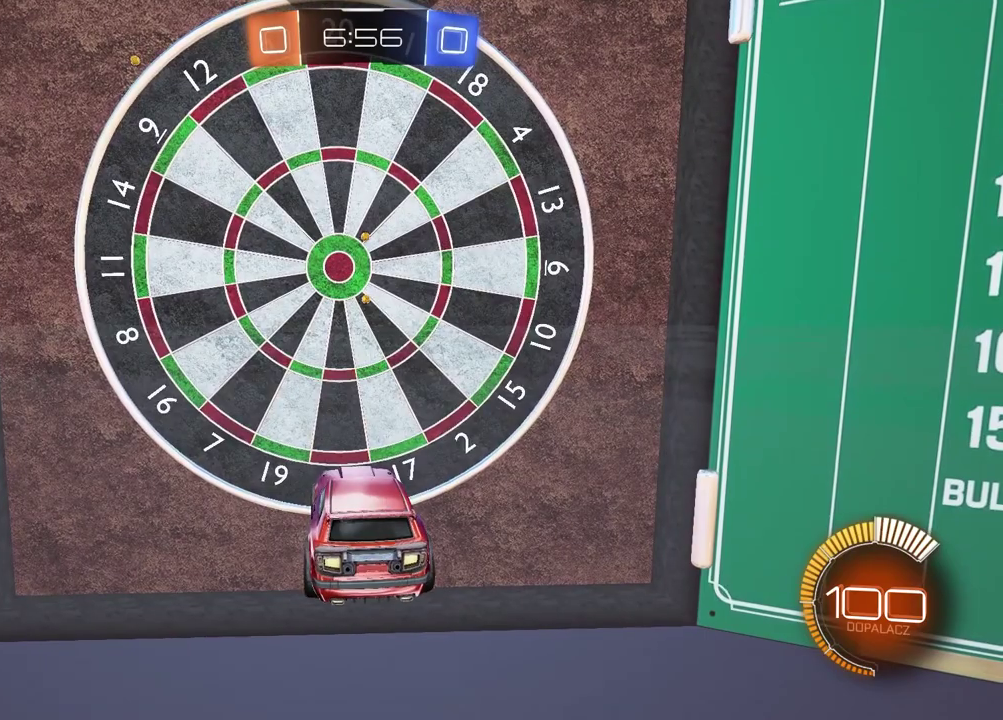
Gameplay with a controller (PlayStation layout); each line is a JSON object with the inputs held at the frame after it. "events" lists button and stick changes between this image and that frame as [ms after this image, input, new state], when the widget could be followed in between.
{"buttons": [], "left_stick": "center", "right_stick": "center", "events": []}
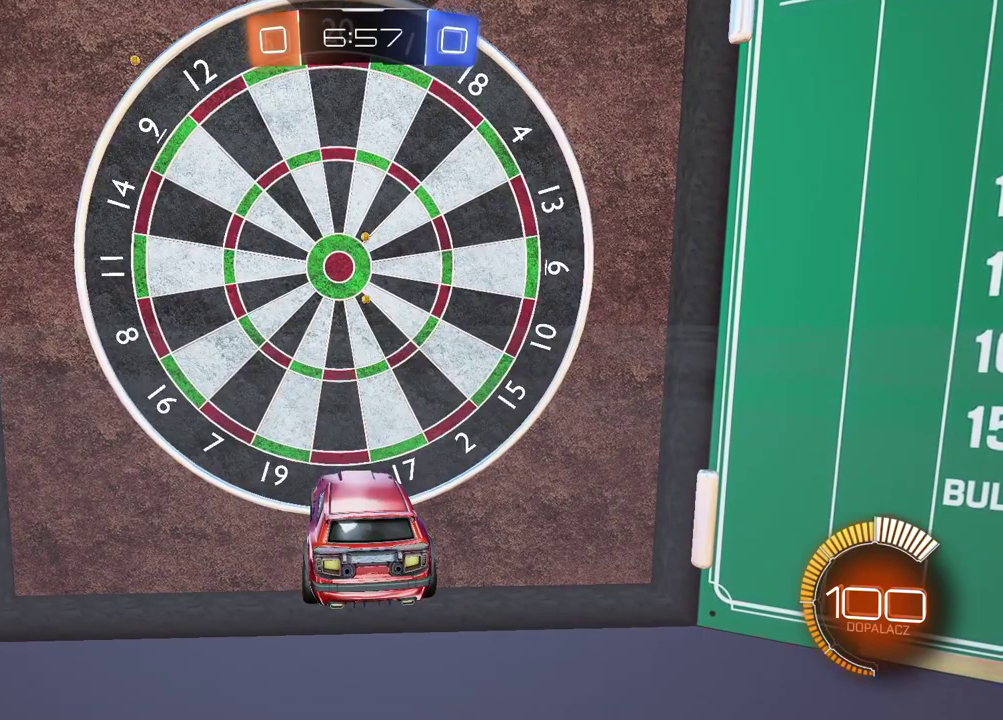
{"buttons": [], "left_stick": "center", "right_stick": "center", "events": []}
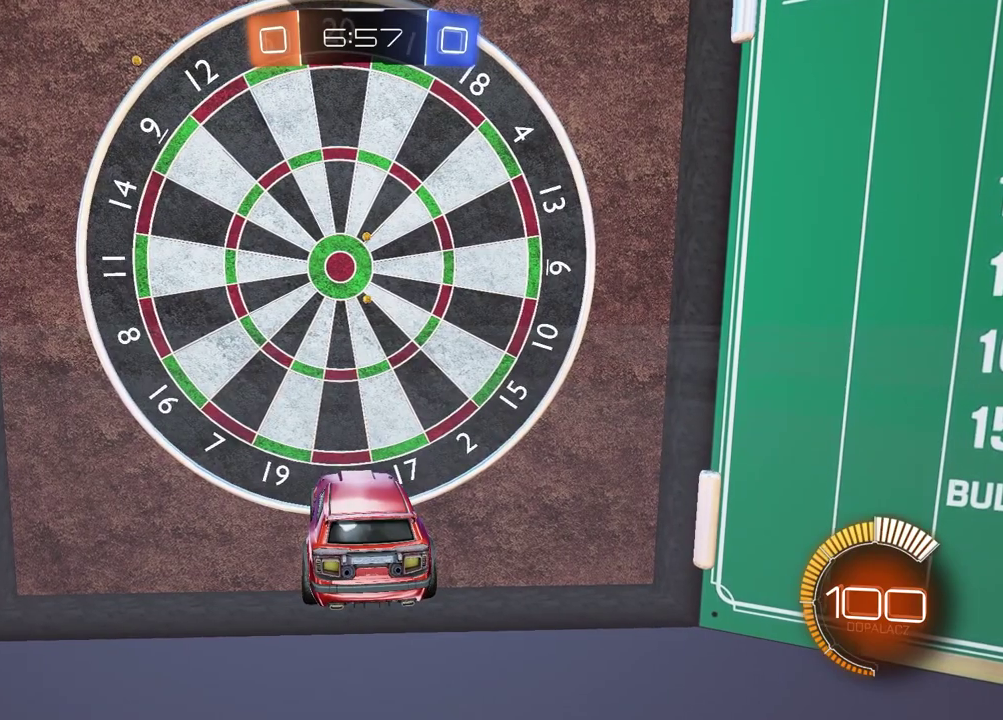
{"buttons": ["TRIANGLE", "R2"], "left_stick": "left", "right_stick": "center", "events": [[267, "left_stick", "up-left"], [300, "R2", "down"], [367, "left_stick", "left"], [500, "TRIANGLE", "down"]]}
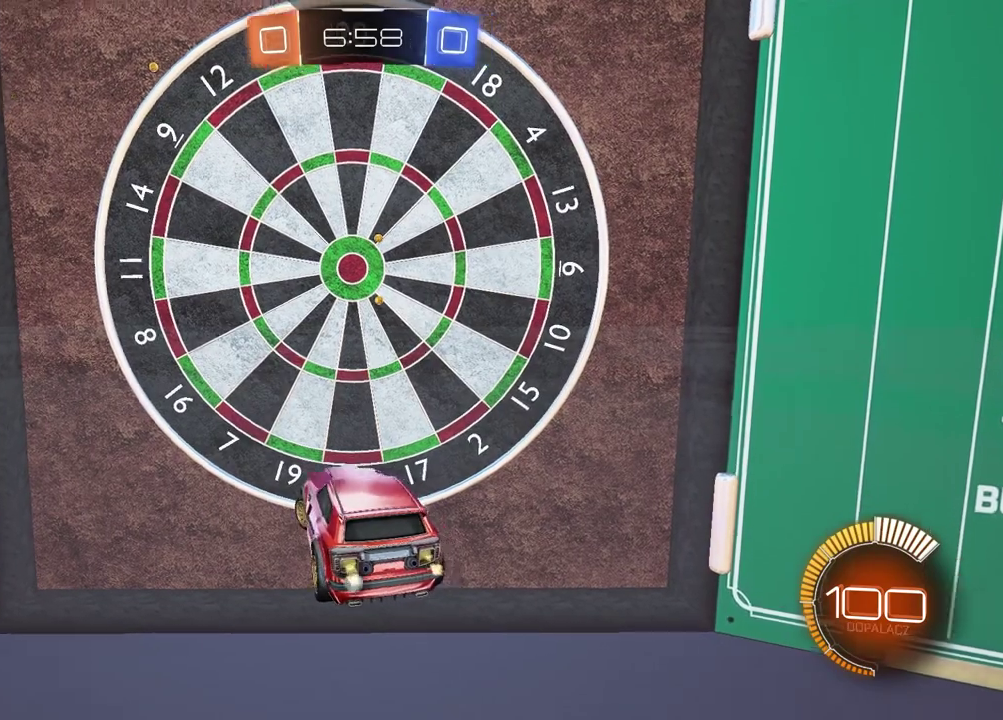
{"buttons": ["R2"], "left_stick": "left", "right_stick": "center", "events": [[100, "TRIANGLE", "up"]]}
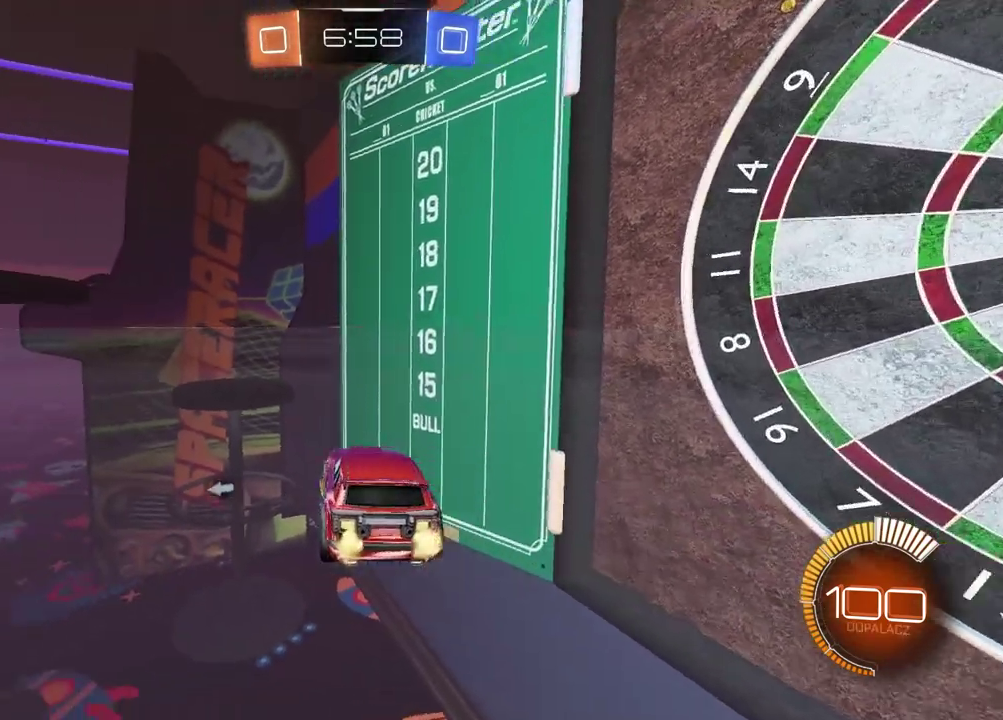
{"buttons": ["CIRCLE", "R2"], "left_stick": "left", "right_stick": "center", "events": [[100, "CIRCLE", "down"]]}
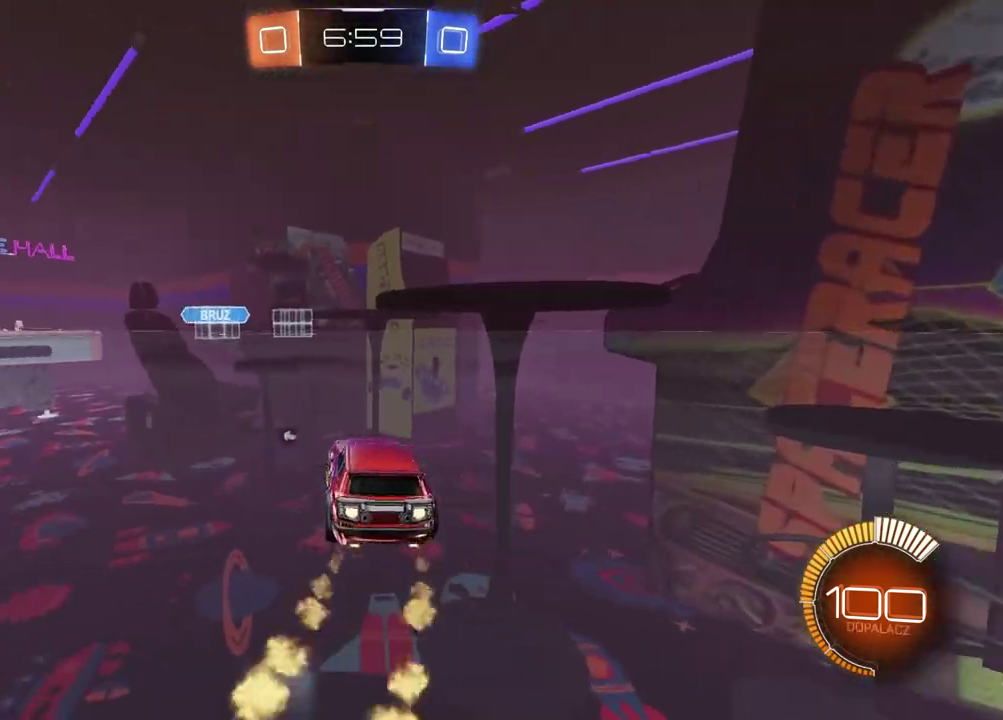
{"buttons": ["R2"], "left_stick": "right", "right_stick": "center", "events": [[50, "left_stick", "center"], [300, "left_stick", "right"], [317, "CIRCLE", "up"]]}
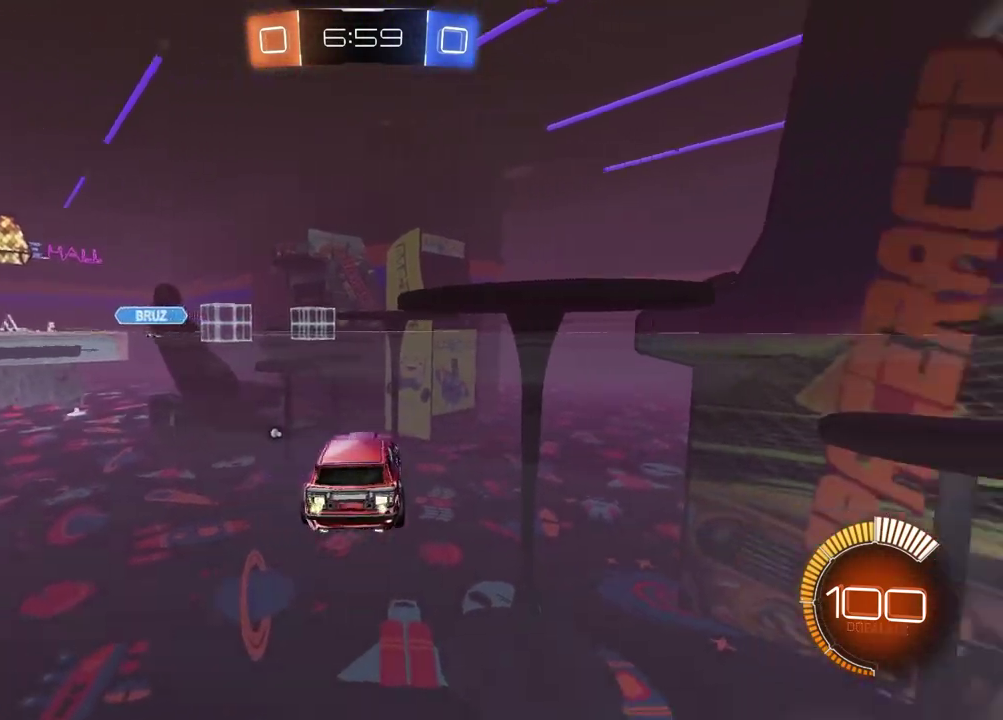
{"buttons": ["L1"], "left_stick": "left", "right_stick": "center"}
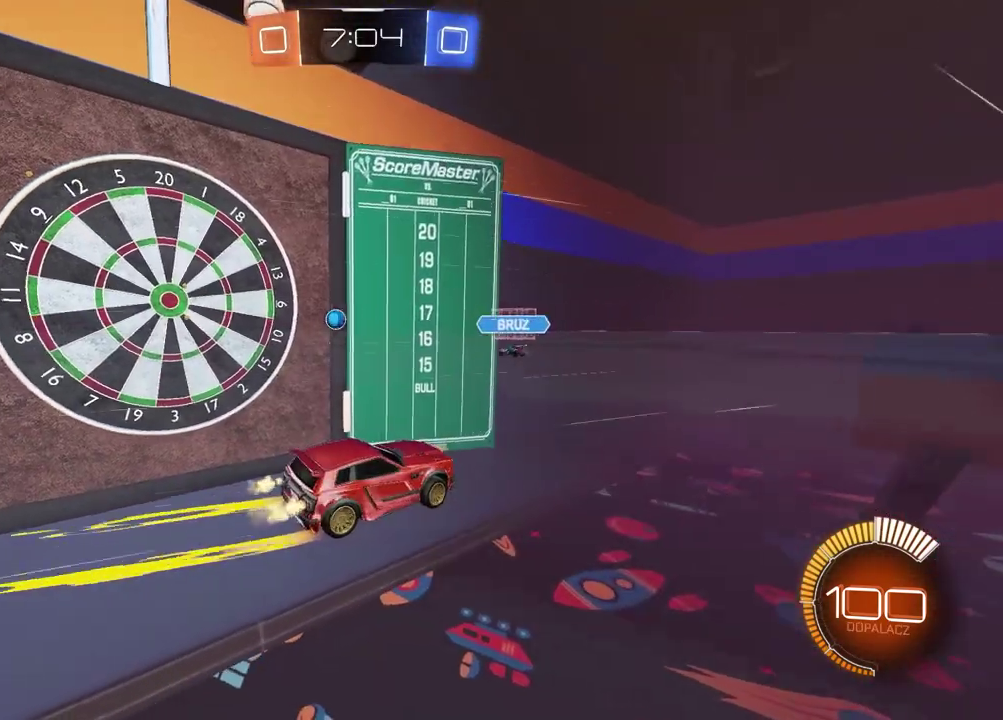
{"buttons": ["R2"], "left_stick": "right", "right_stick": "center", "events": [[117, "L1", "up"], [200, "left_stick", "center"], [450, "left_stick", "right"], [467, "R2", "down"]]}
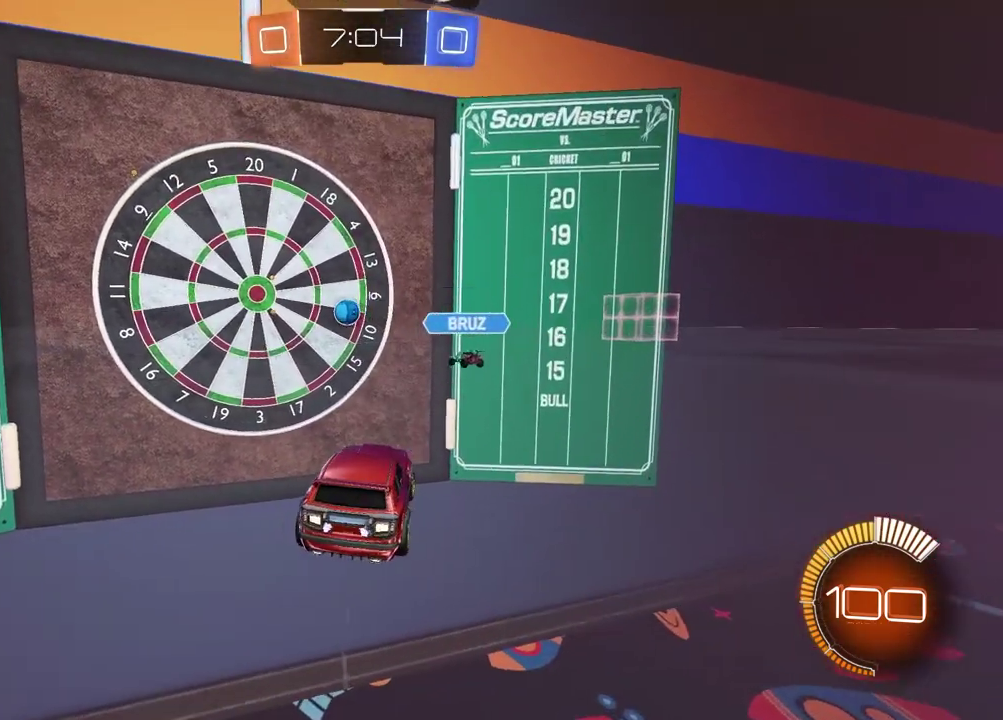
{"buttons": ["L2"], "left_stick": "center", "right_stick": "center", "events": [[83, "left_stick", "center"], [267, "R2", "up"], [300, "left_stick", "left"], [383, "L2", "down"], [433, "left_stick", "center"]]}
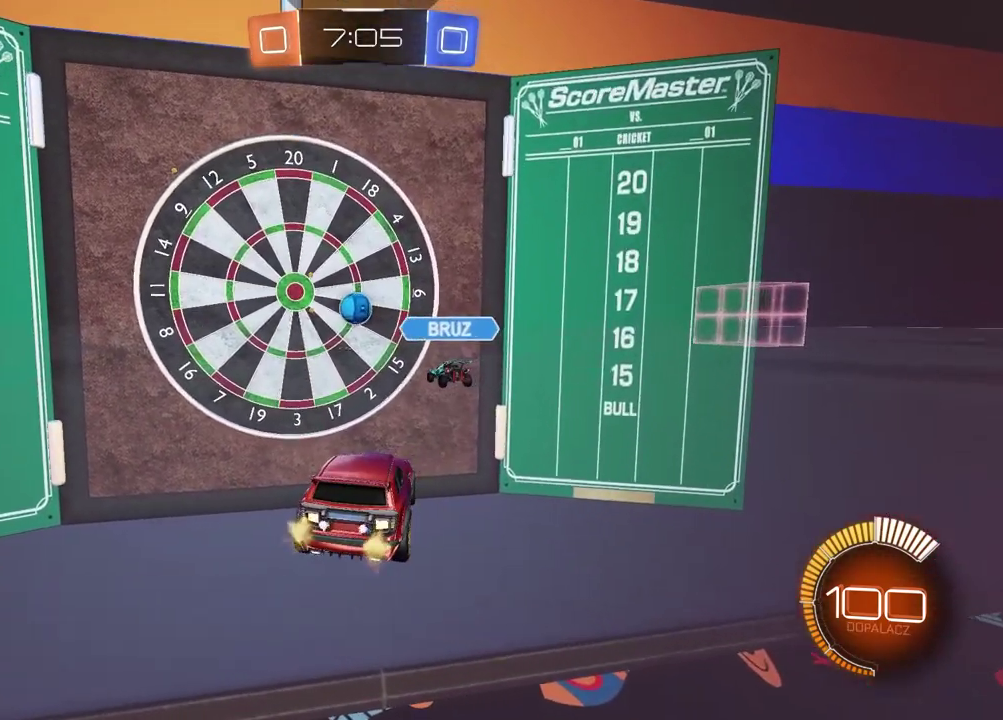
{"buttons": [], "left_stick": "center", "right_stick": "center"}
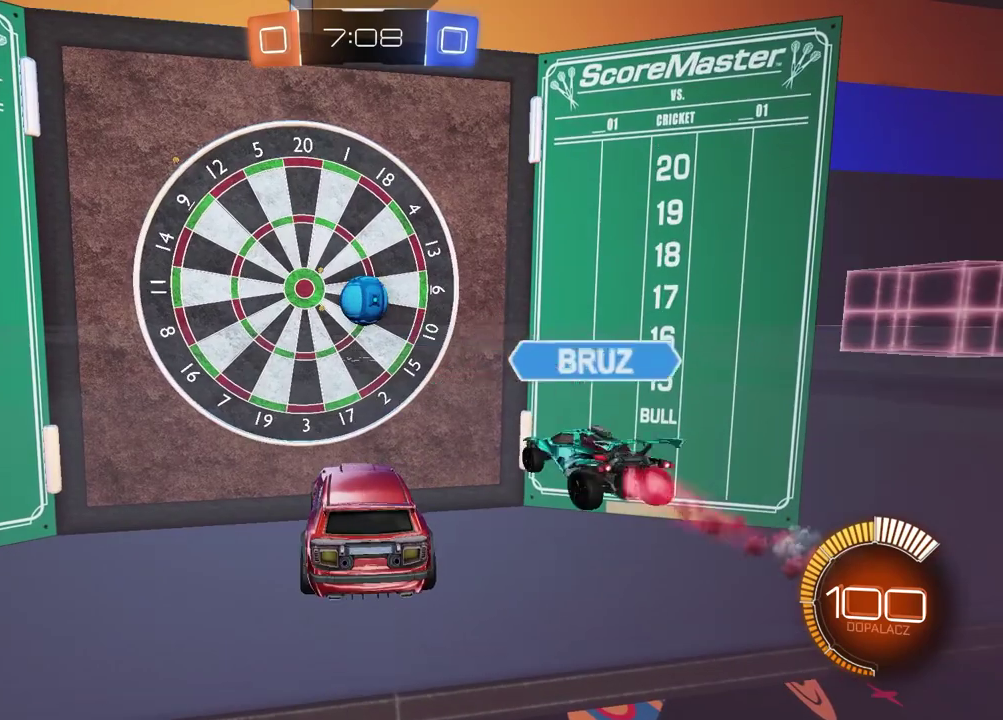
{"buttons": [], "left_stick": "center", "right_stick": "center", "events": [[217, "R2", "down"], [483, "R2", "up"]]}
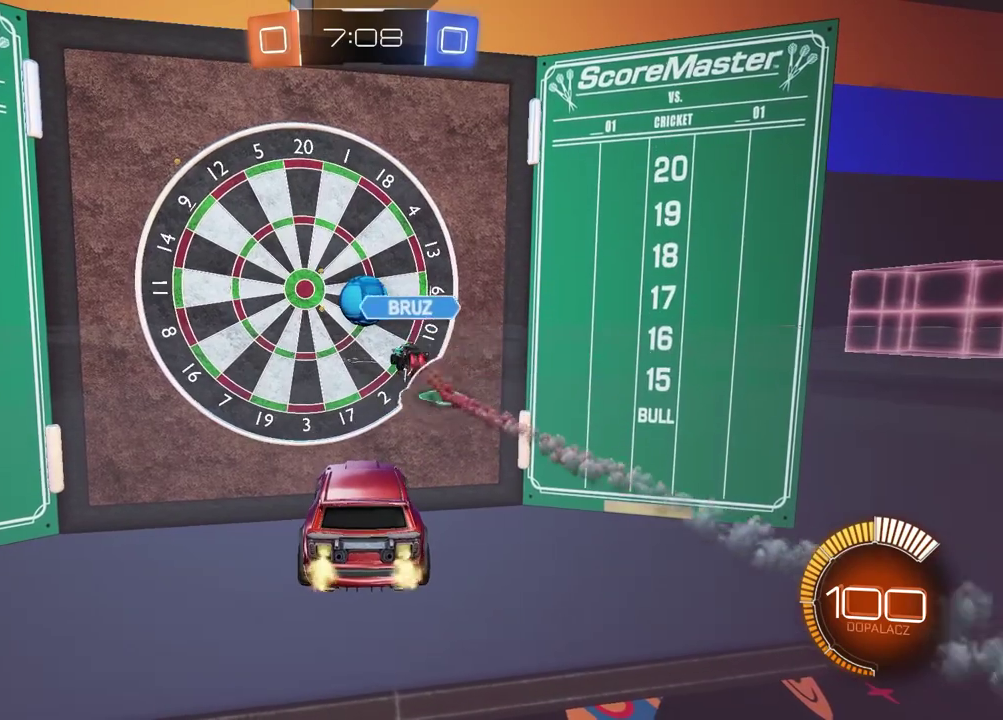
{"buttons": [], "left_stick": "center", "right_stick": "center", "events": []}
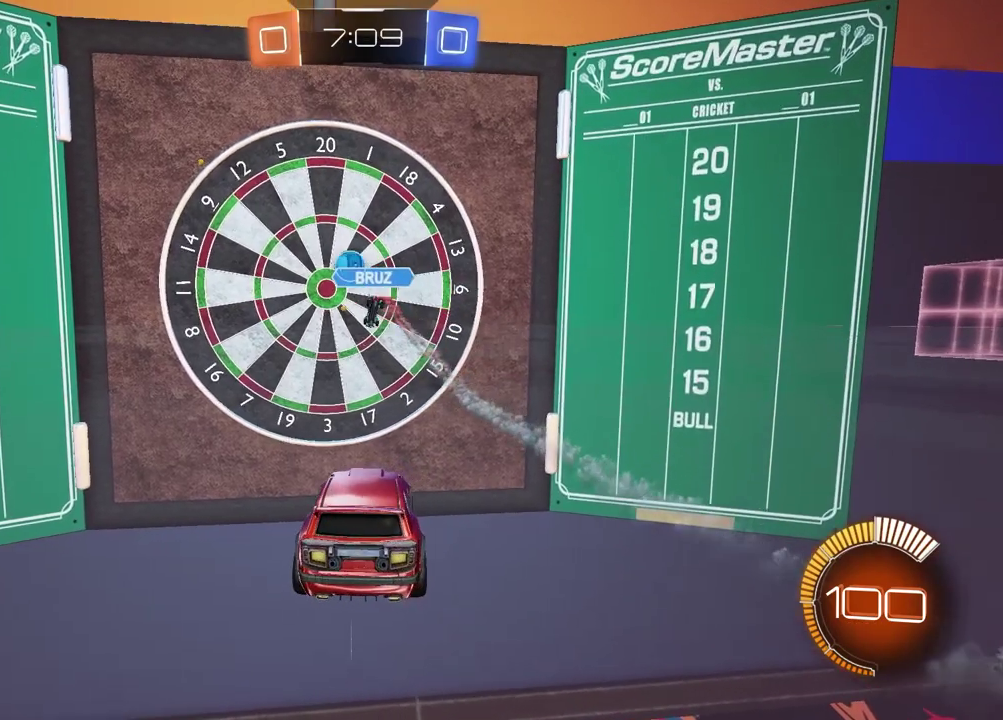
{"buttons": [], "left_stick": "center", "right_stick": "center", "events": []}
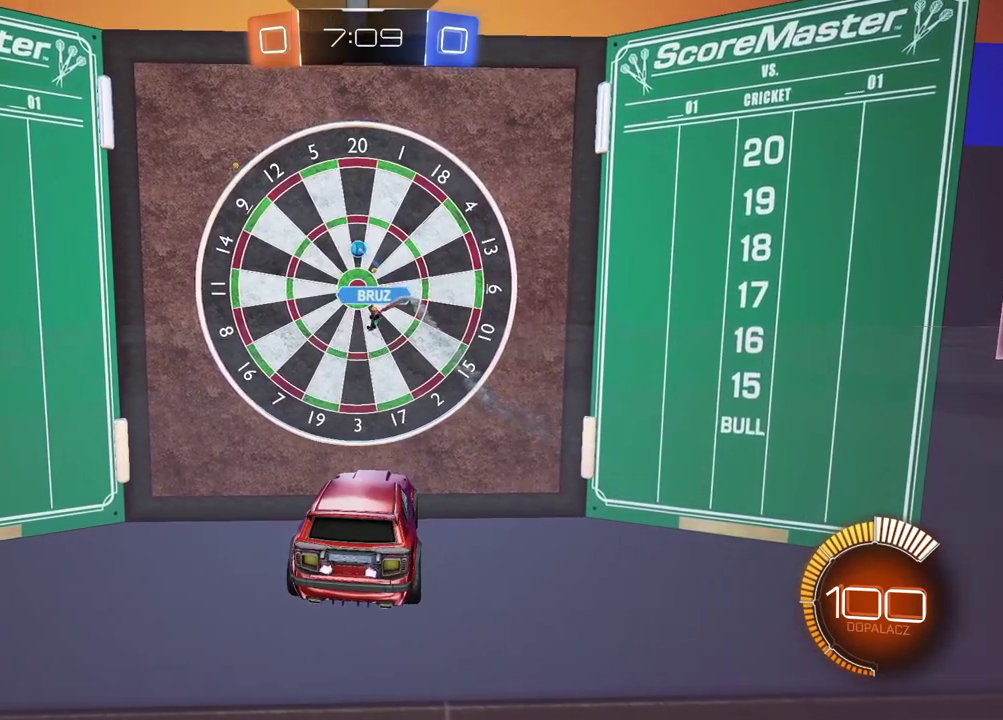
{"buttons": ["R2"], "left_stick": "center", "right_stick": "center", "events": [[367, "R2", "down"]]}
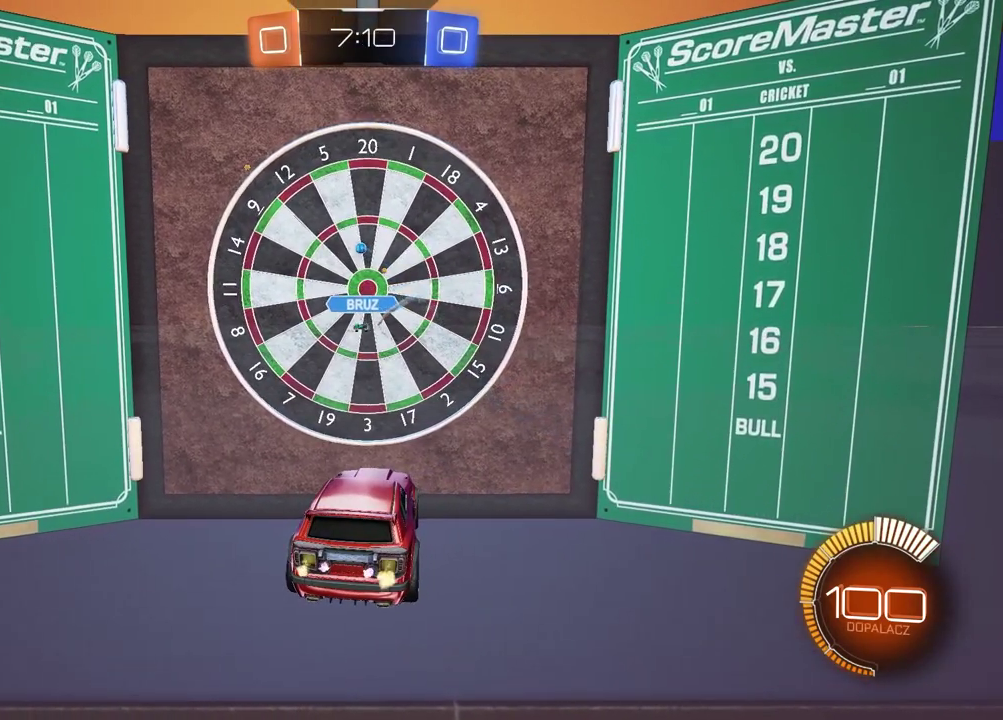
{"buttons": [], "left_stick": "center", "right_stick": "center", "events": [[17, "R2", "up"]]}
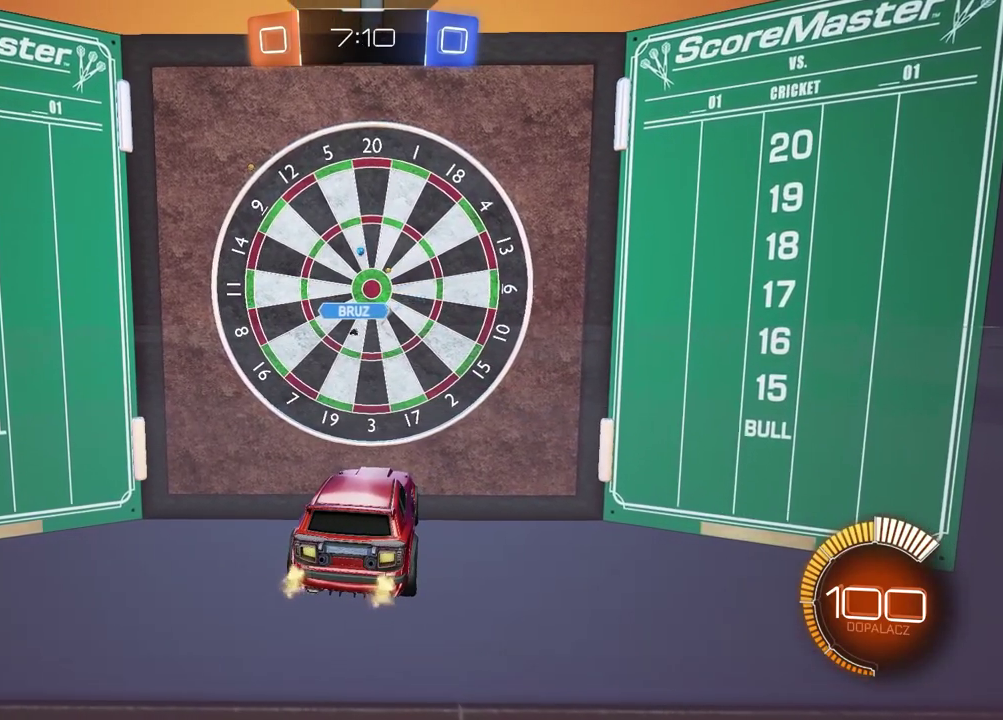
{"buttons": [], "left_stick": "center", "right_stick": "center", "events": []}
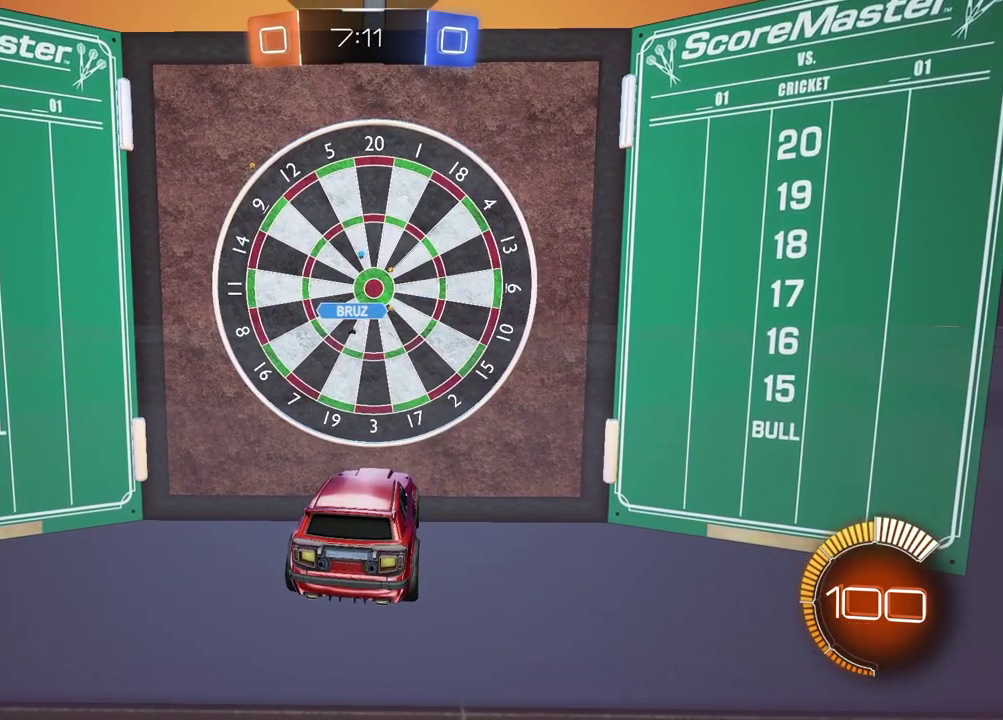
{"buttons": [], "left_stick": "center", "right_stick": "center", "events": []}
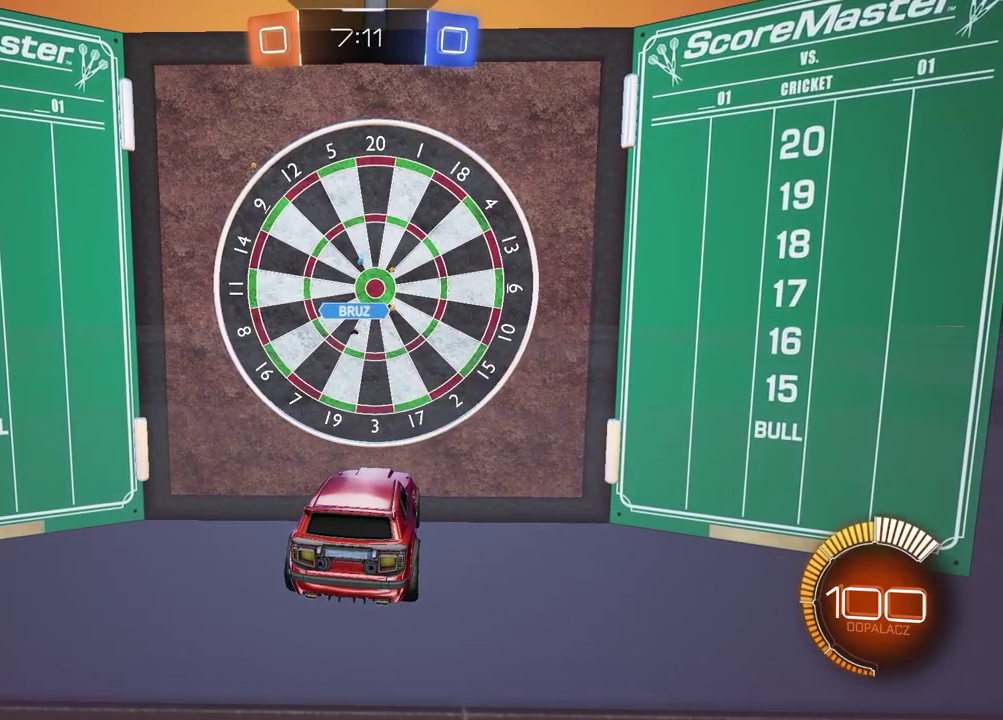
{"buttons": [], "left_stick": "center", "right_stick": "center", "events": []}
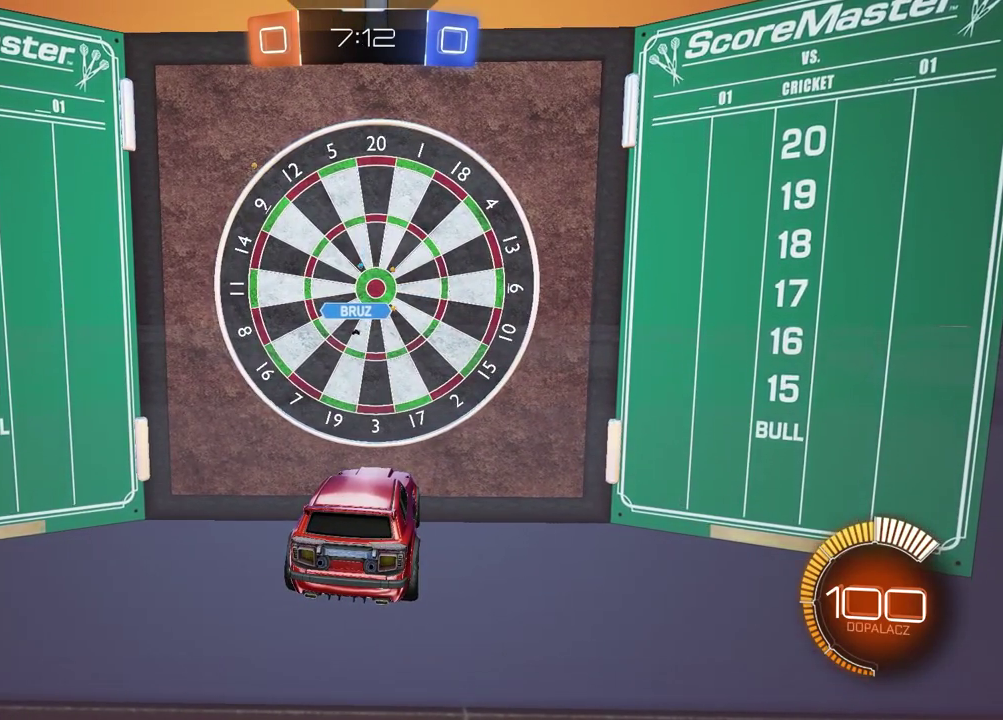
{"buttons": ["CIRCLE", "R2"], "left_stick": "left", "right_stick": "center", "events": [[117, "left_stick", "left"], [183, "R2", "down"], [433, "CIRCLE", "down"]]}
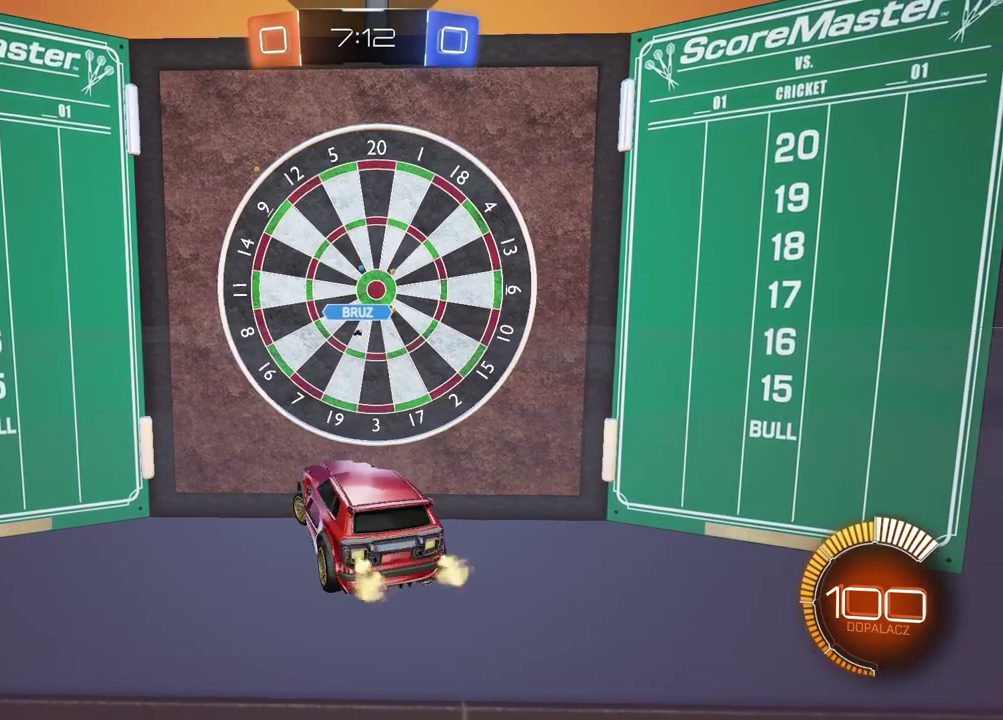
{"buttons": ["CIRCLE", "R2"], "left_stick": "left", "right_stick": "center", "events": [[200, "TRIANGLE", "down"], [333, "TRIANGLE", "up"]]}
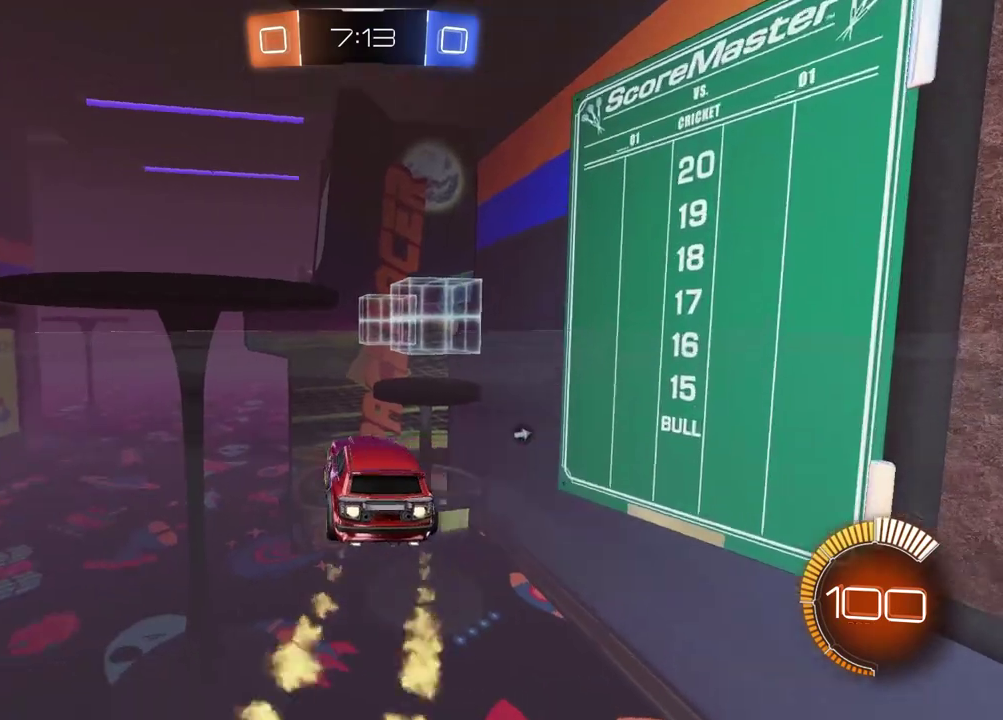
{"buttons": [], "left_stick": "center", "right_stick": "center", "events": [[33, "left_stick", "center"], [450, "left_stick", "right"], [500, "CIRCLE", "up"], [500, "R2", "up"], [500, "left_stick", "center"]]}
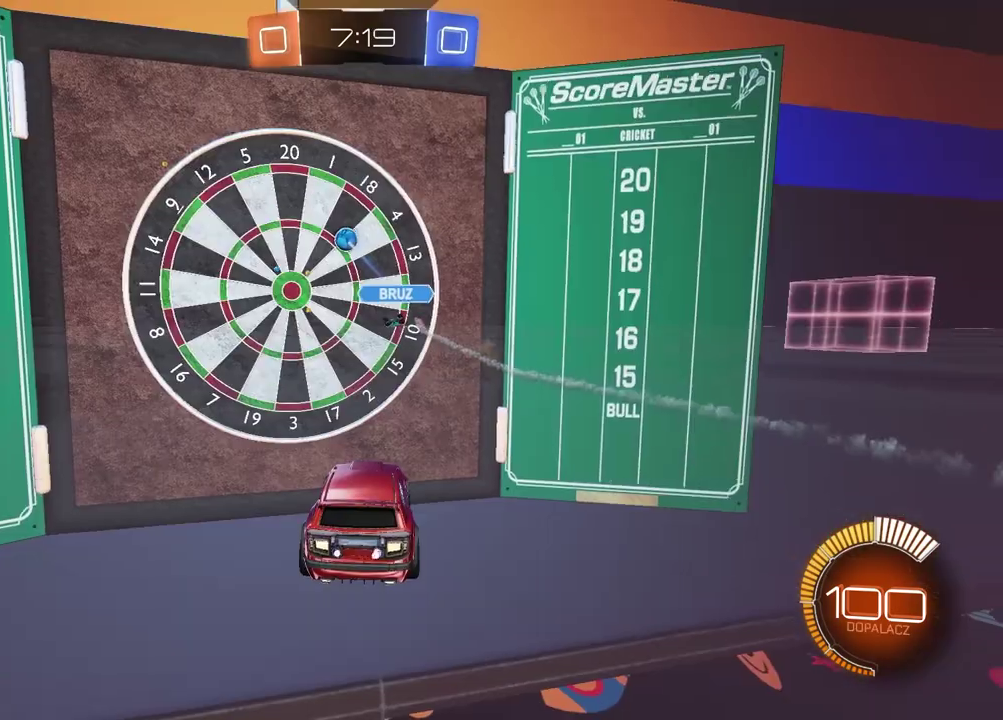
{"buttons": [], "left_stick": "center", "right_stick": "center", "events": []}
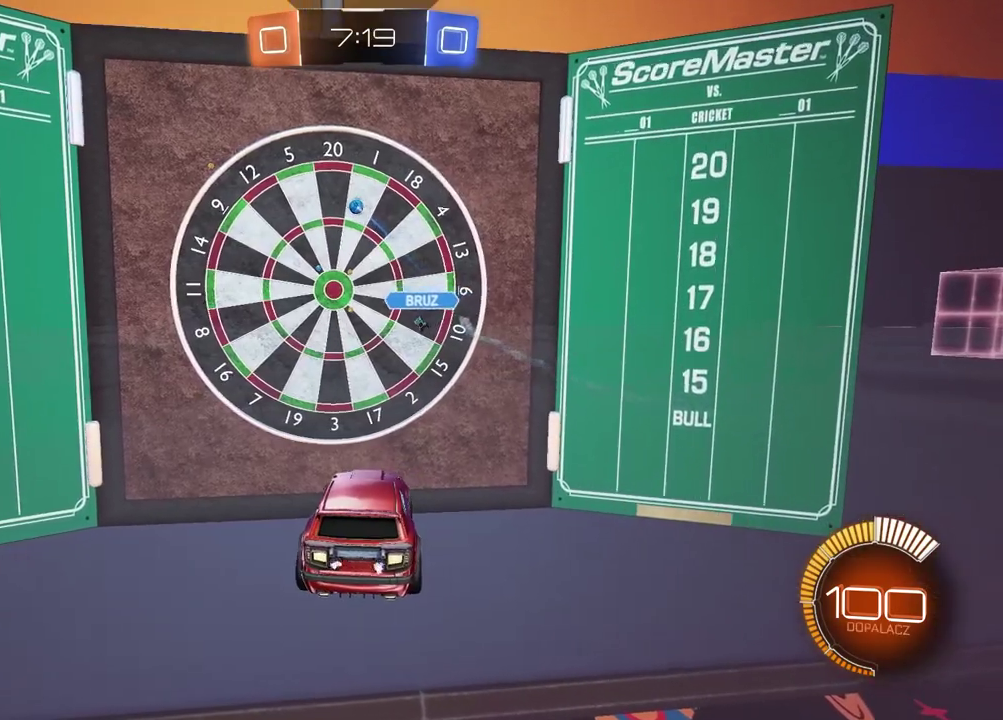
{"buttons": [], "left_stick": "center", "right_stick": "center", "events": []}
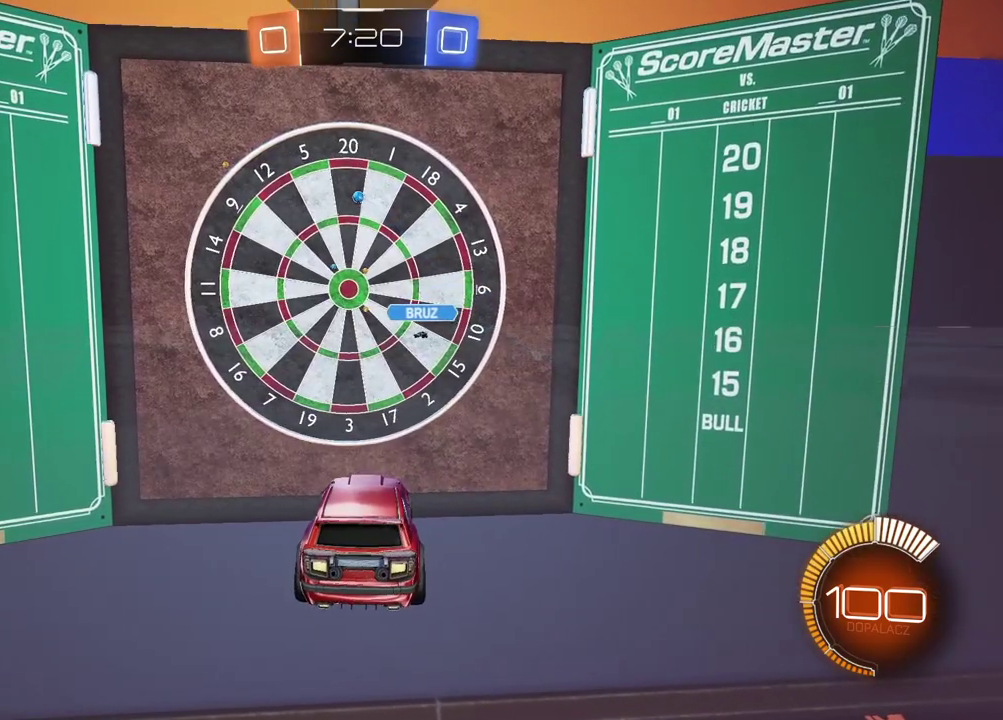
{"buttons": [], "left_stick": "center", "right_stick": "center", "events": []}
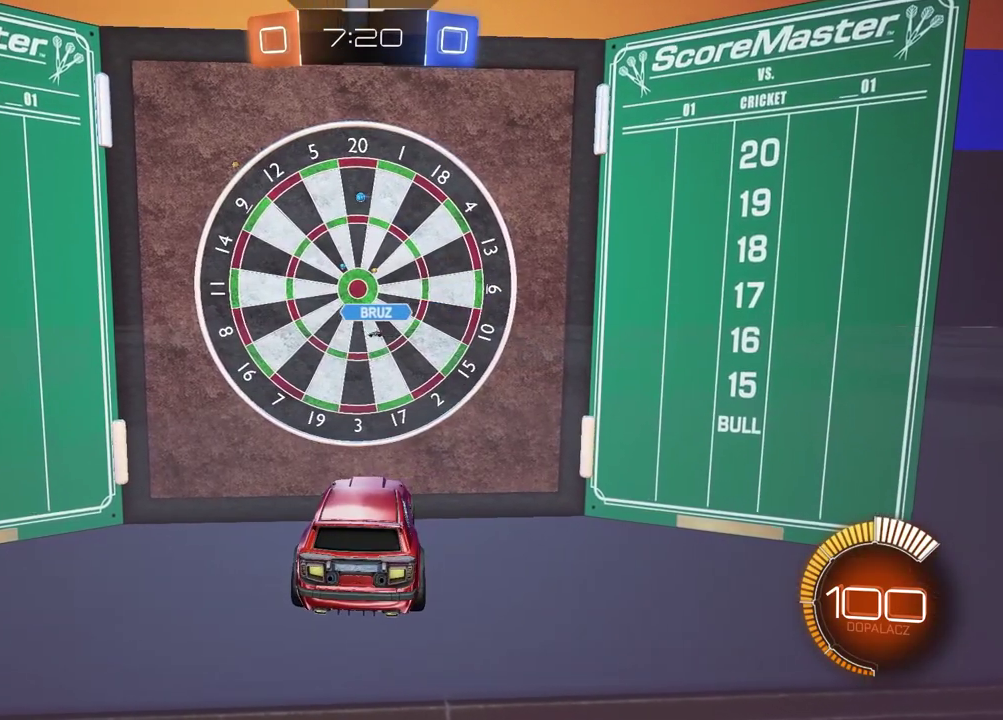
{"buttons": [], "left_stick": "center", "right_stick": "center", "events": []}